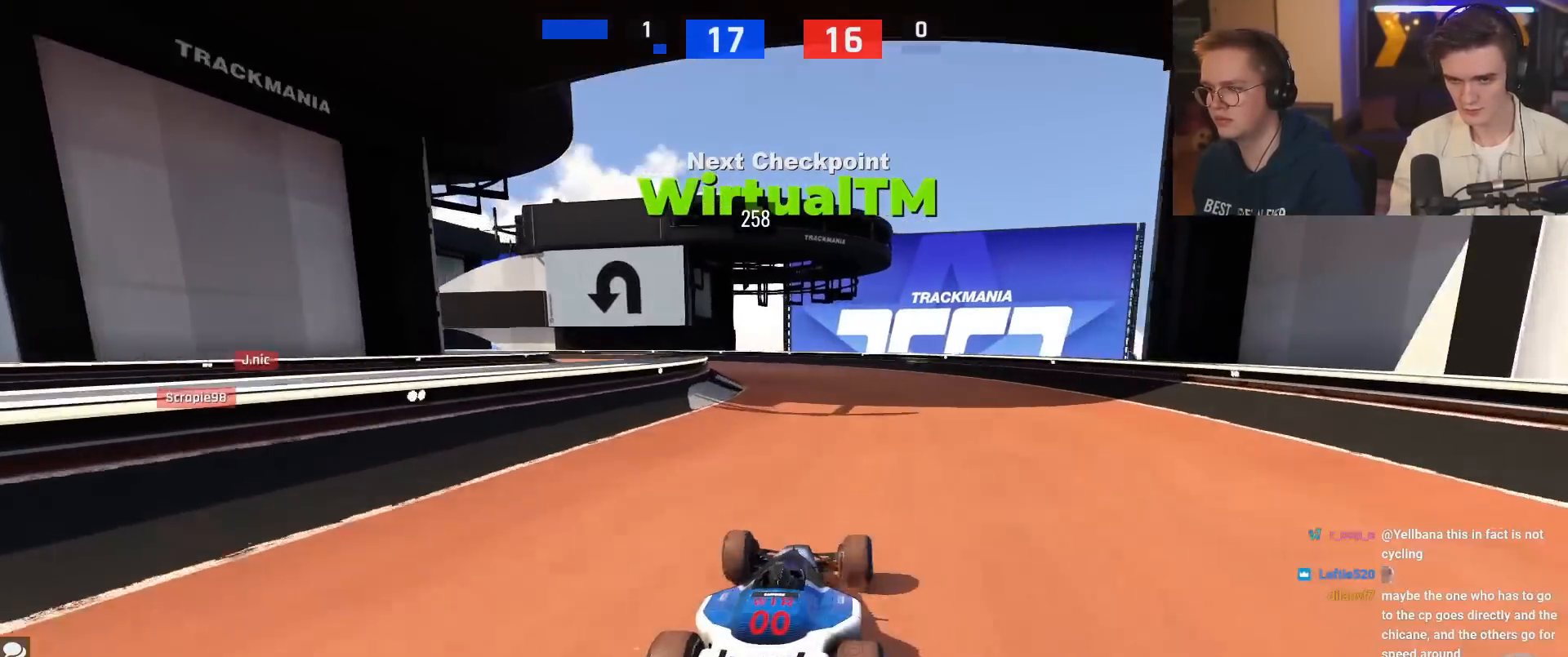
Gameplay with keyboard; each line is a JSON object with the keys held at the frame after it. "events" lists presses ("down") and releases ("up") of "brake", "down", "left", "right" and "up" between this image and that frame as [ms after this image, input, new state], when the widget could be followed in between. No other keys are recorded. Mouse input is not recorded. Key names are as the overlay labels them; some are game actions (e.g. jump) rather than physical keys.
{"keys": ["left", "up"], "events": []}
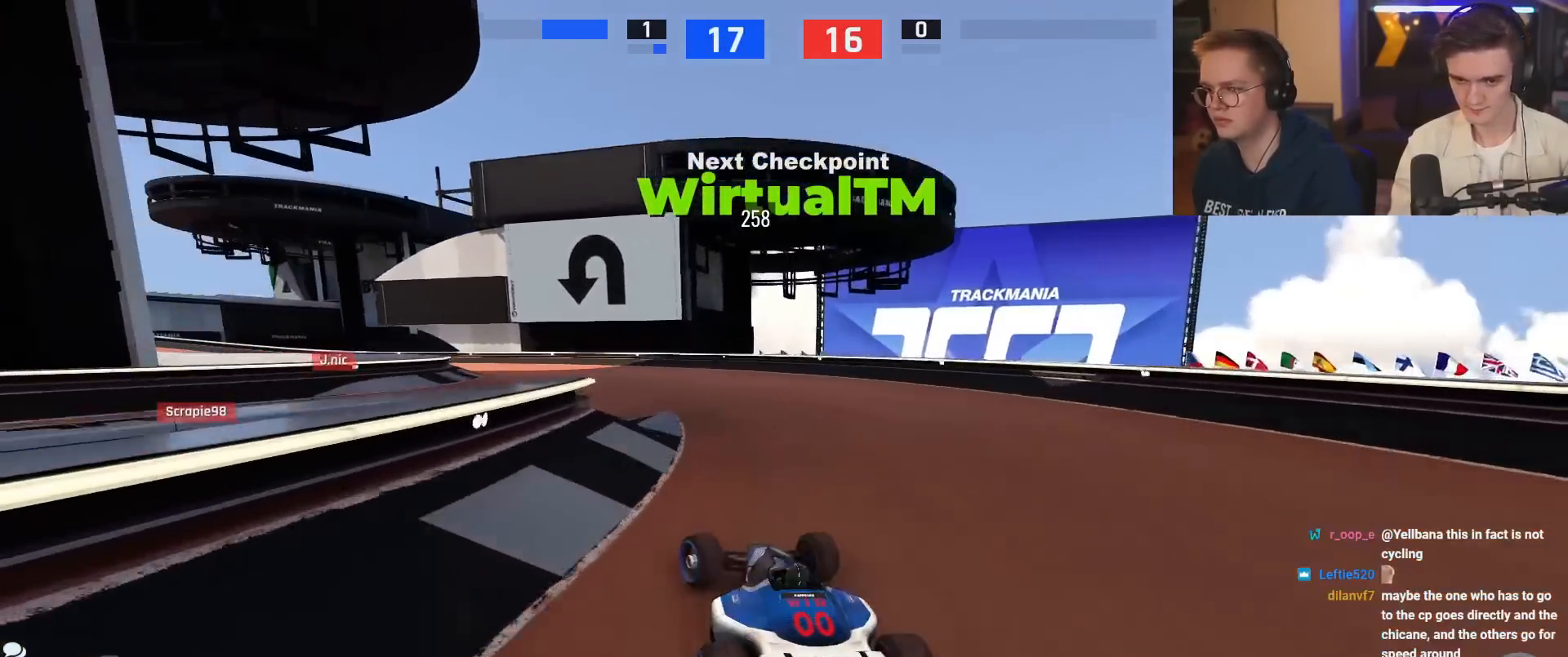
{"keys": ["up"], "events": [[133, "left", "up"], [283, "left", "down"], [417, "left", "up"]]}
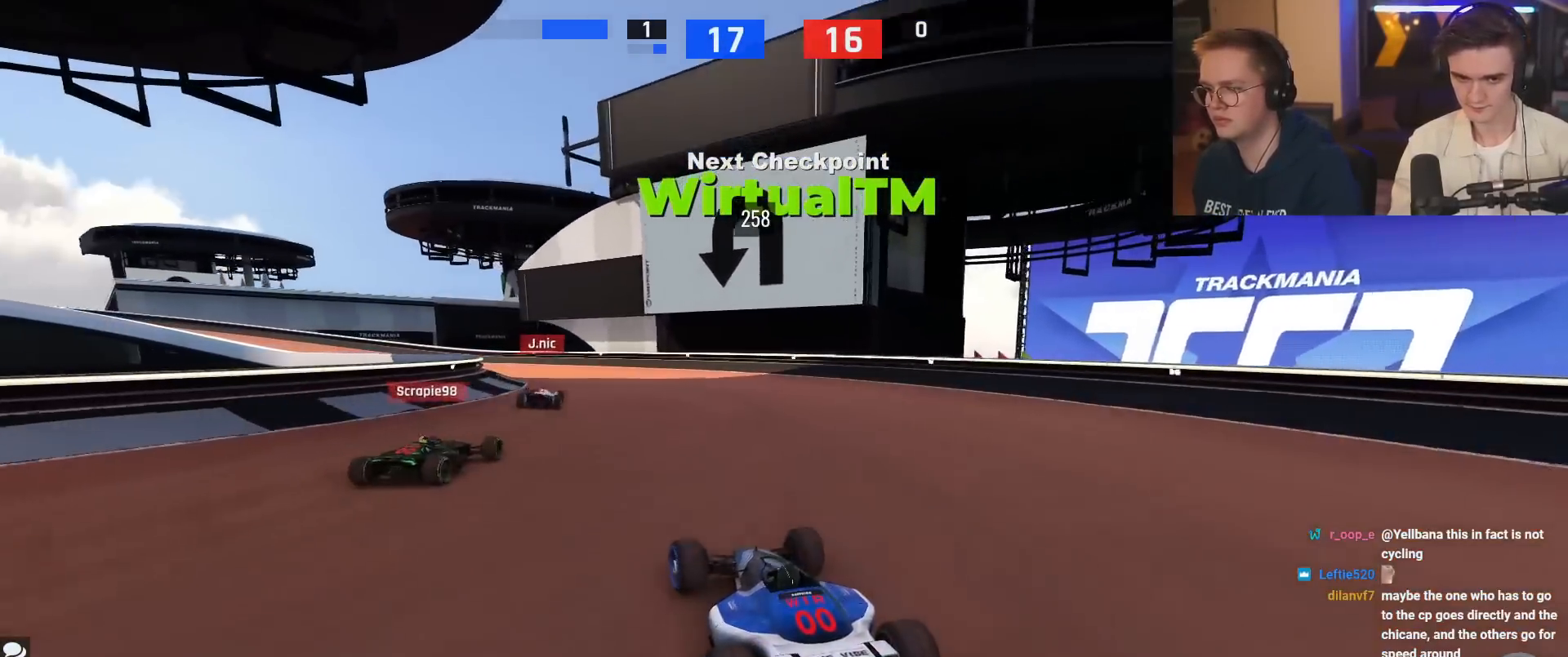
{"keys": ["left", "up"], "events": [[50, "left", "down"], [200, "left", "up"], [334, "left", "down"], [434, "left", "up"], [484, "left", "down"]]}
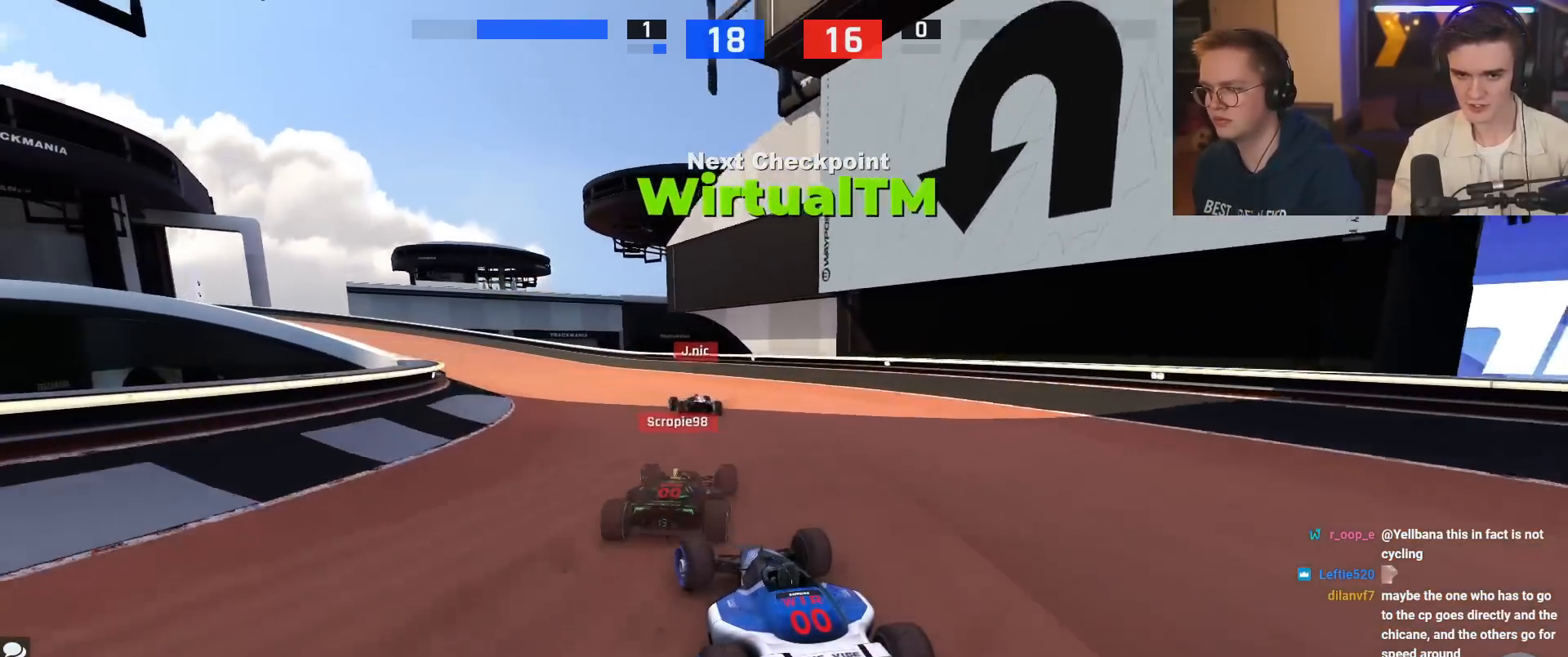
{"keys": ["left", "up"], "events": []}
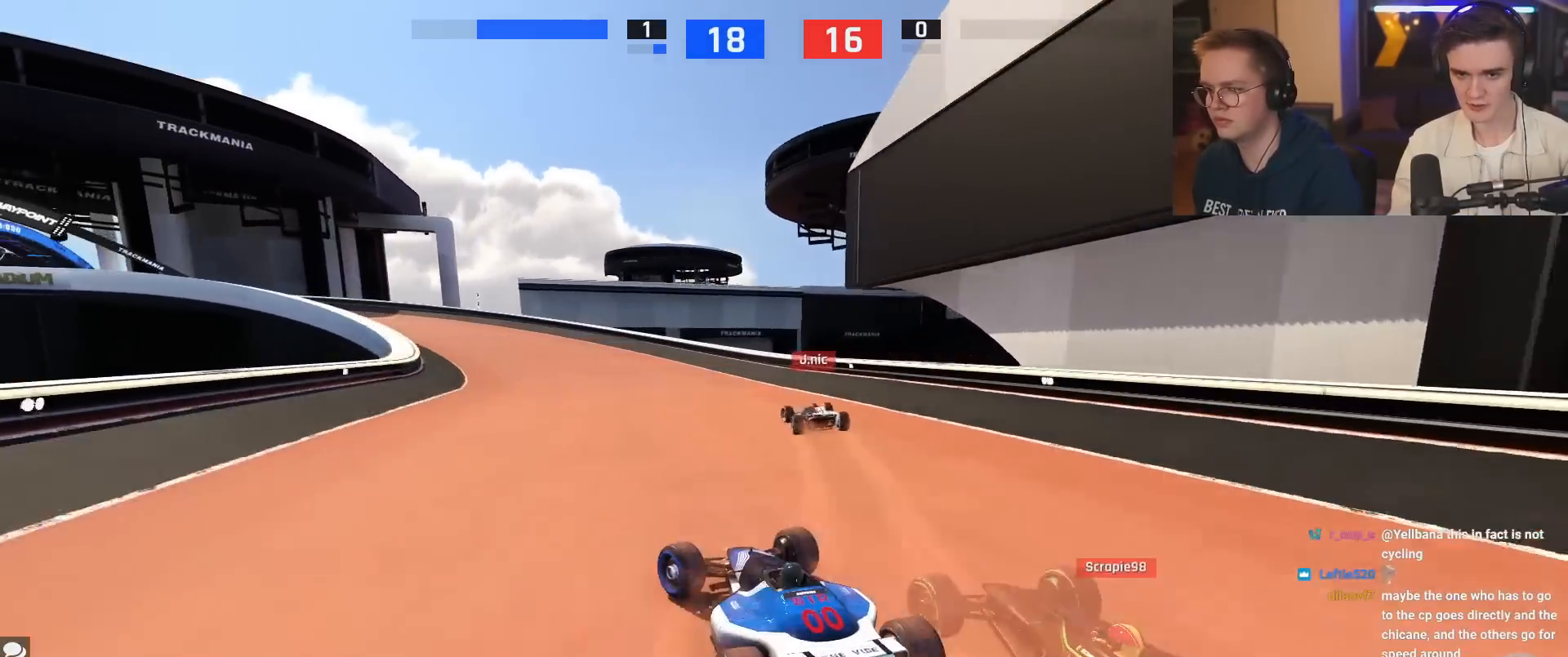
{"keys": ["left", "up"], "events": []}
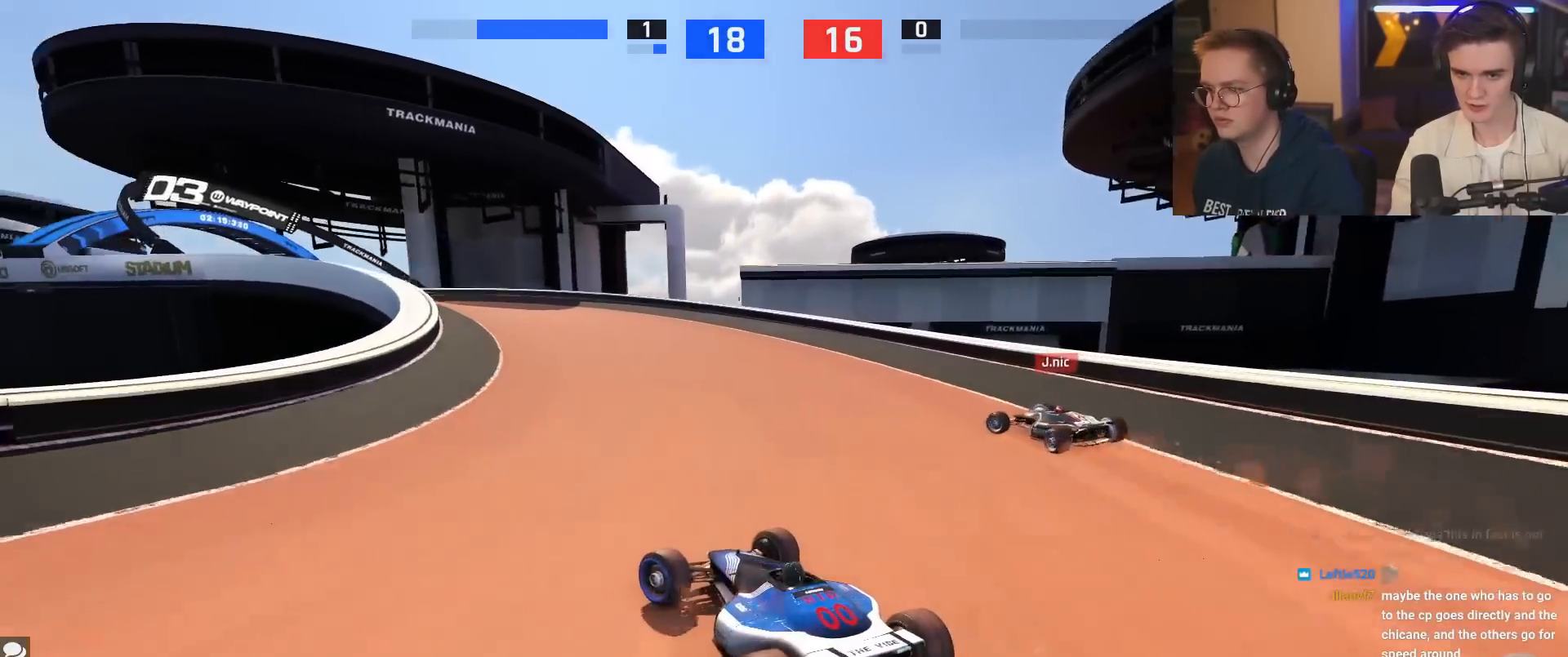
{"keys": ["up"], "events": [[200, "left", "up"]]}
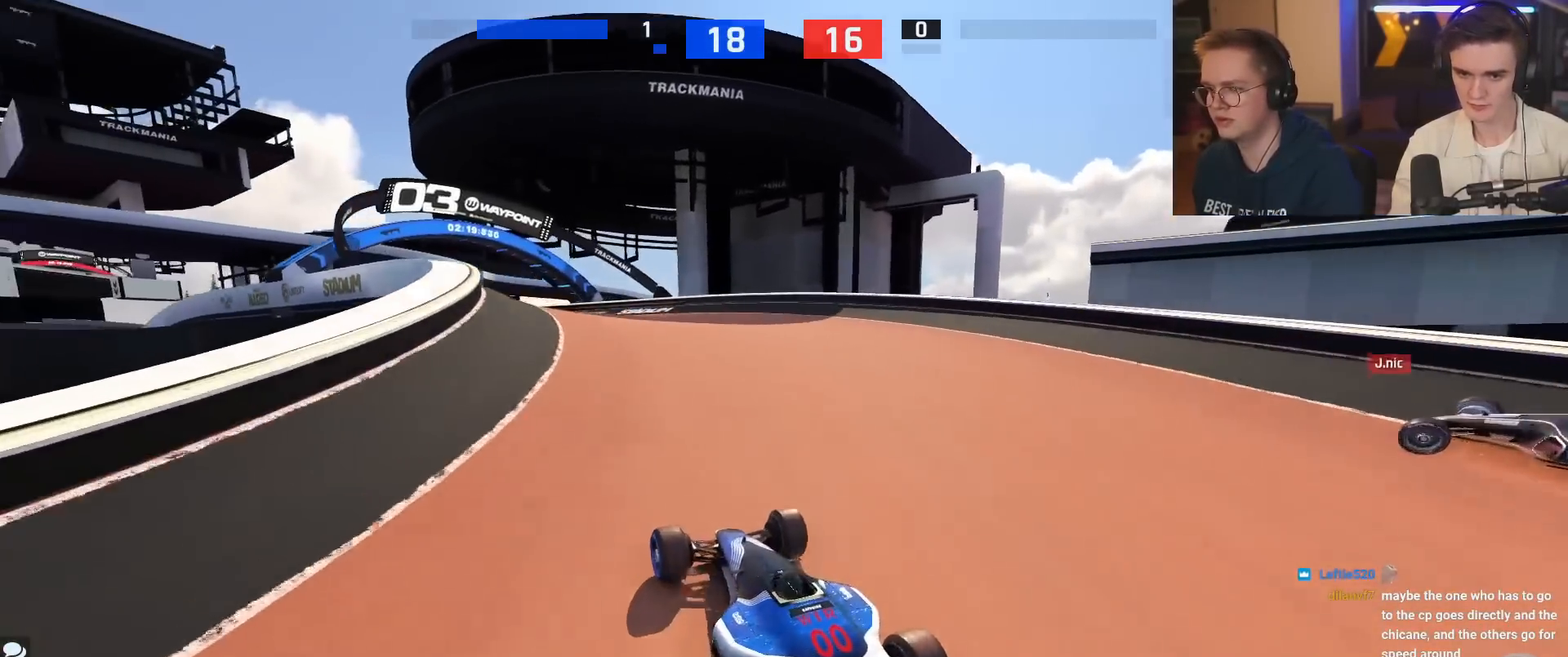
{"keys": ["up"], "events": [[117, "left", "down"], [451, "left", "up"]]}
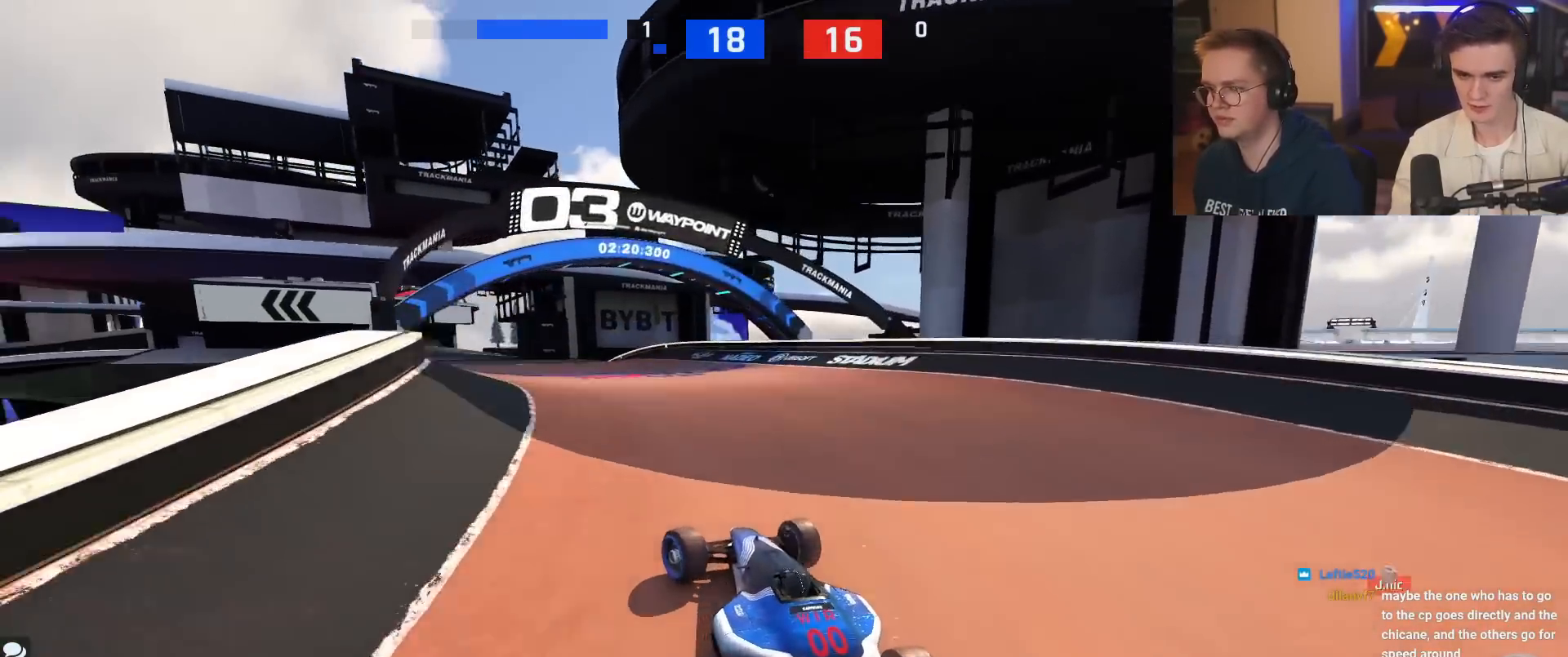
{"keys": ["left", "up"], "events": [[384, "left", "down"]]}
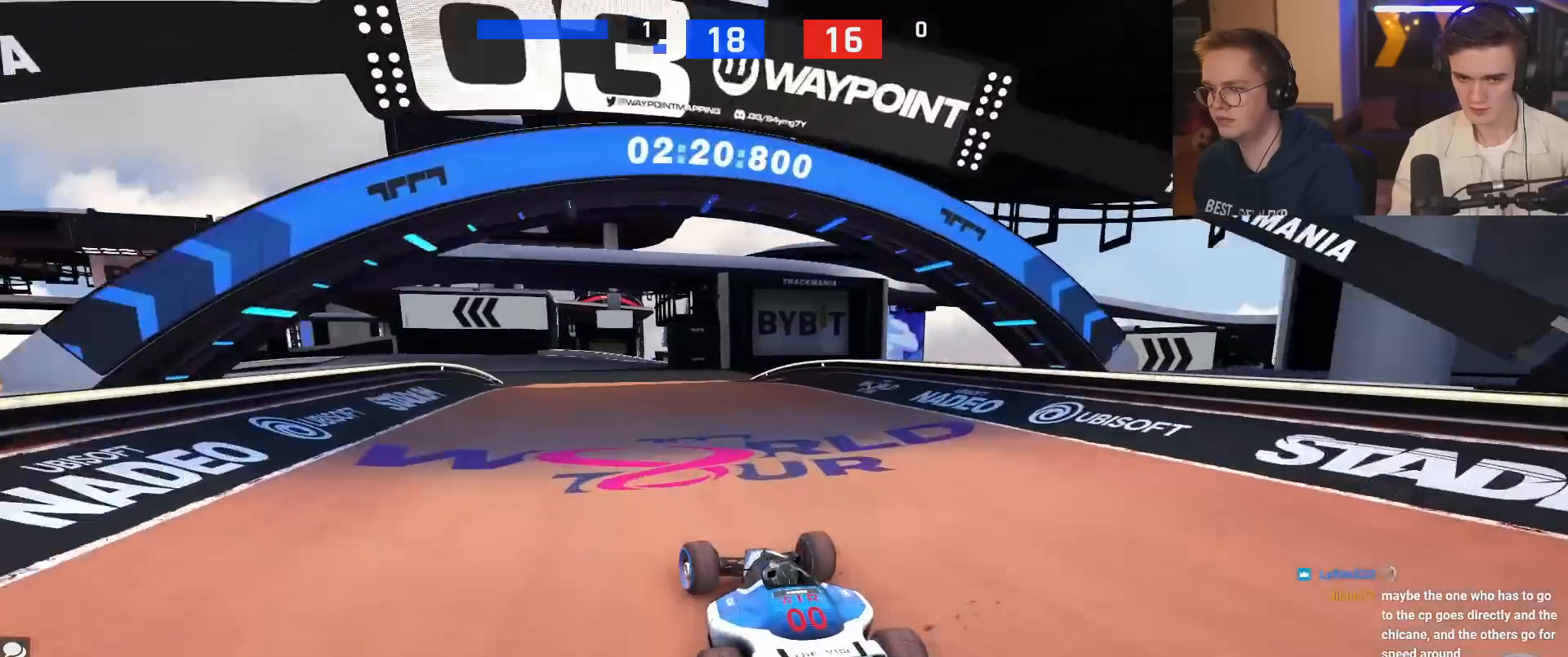
{"keys": ["left", "up"], "events": [[66, "left", "up"], [317, "right", "down"], [400, "right", "up"], [500, "left", "down"]]}
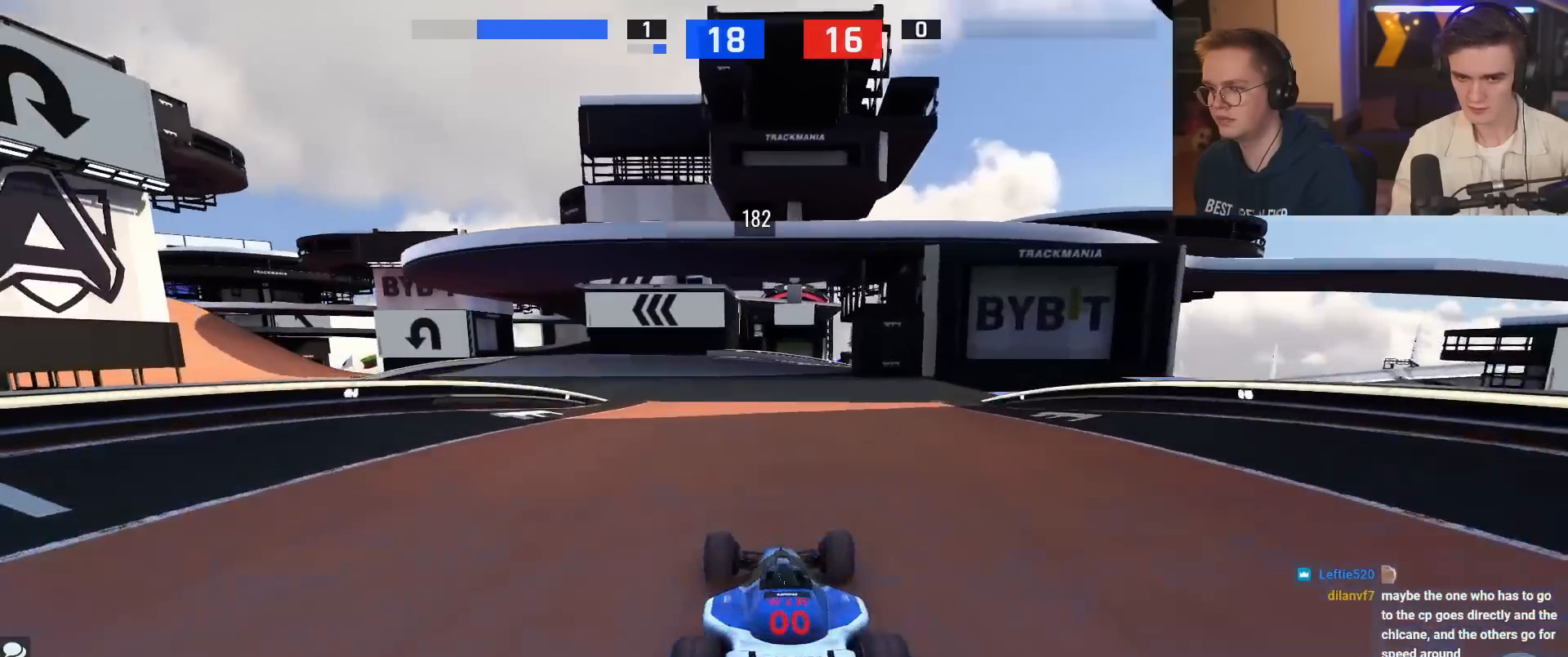
{"keys": ["up"], "events": [[134, "left", "up"], [317, "left", "down"], [467, "left", "up"]]}
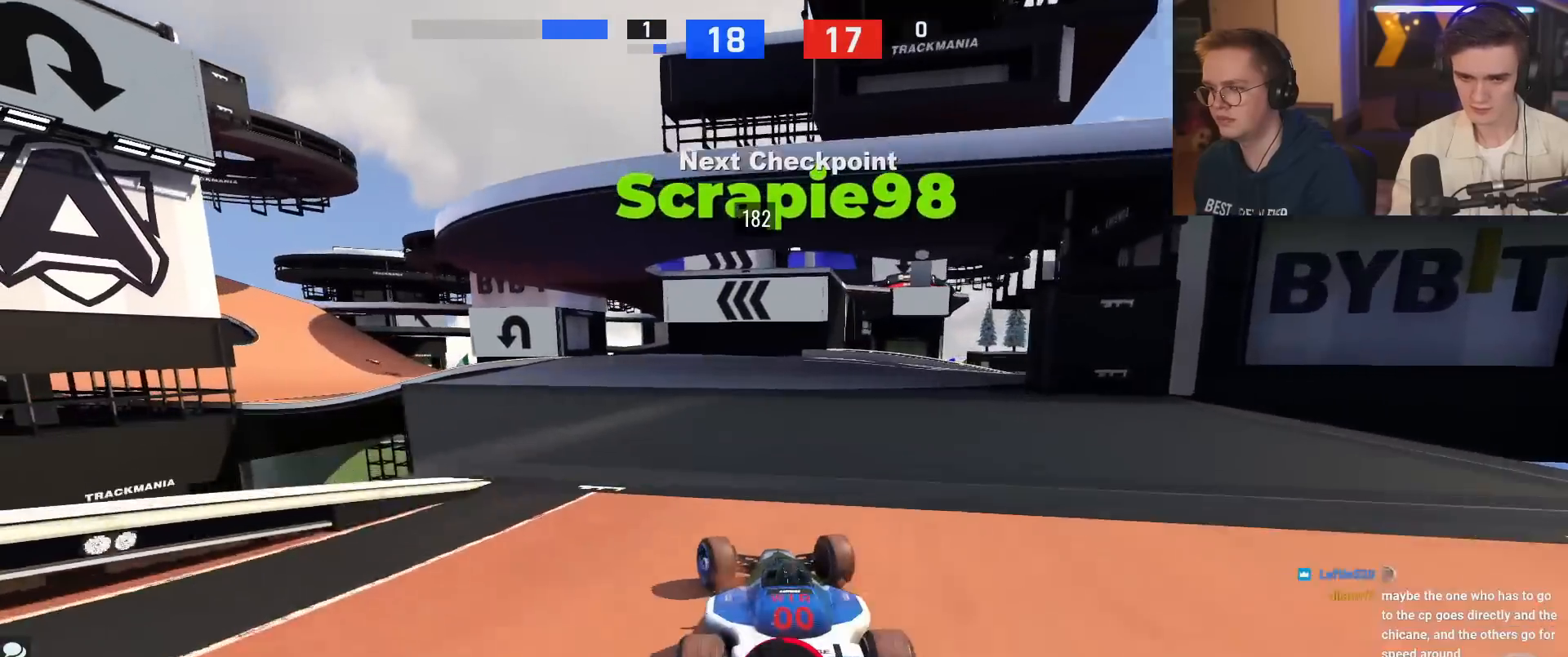
{"keys": ["up"], "events": [[66, "left", "down"], [200, "left", "up"]]}
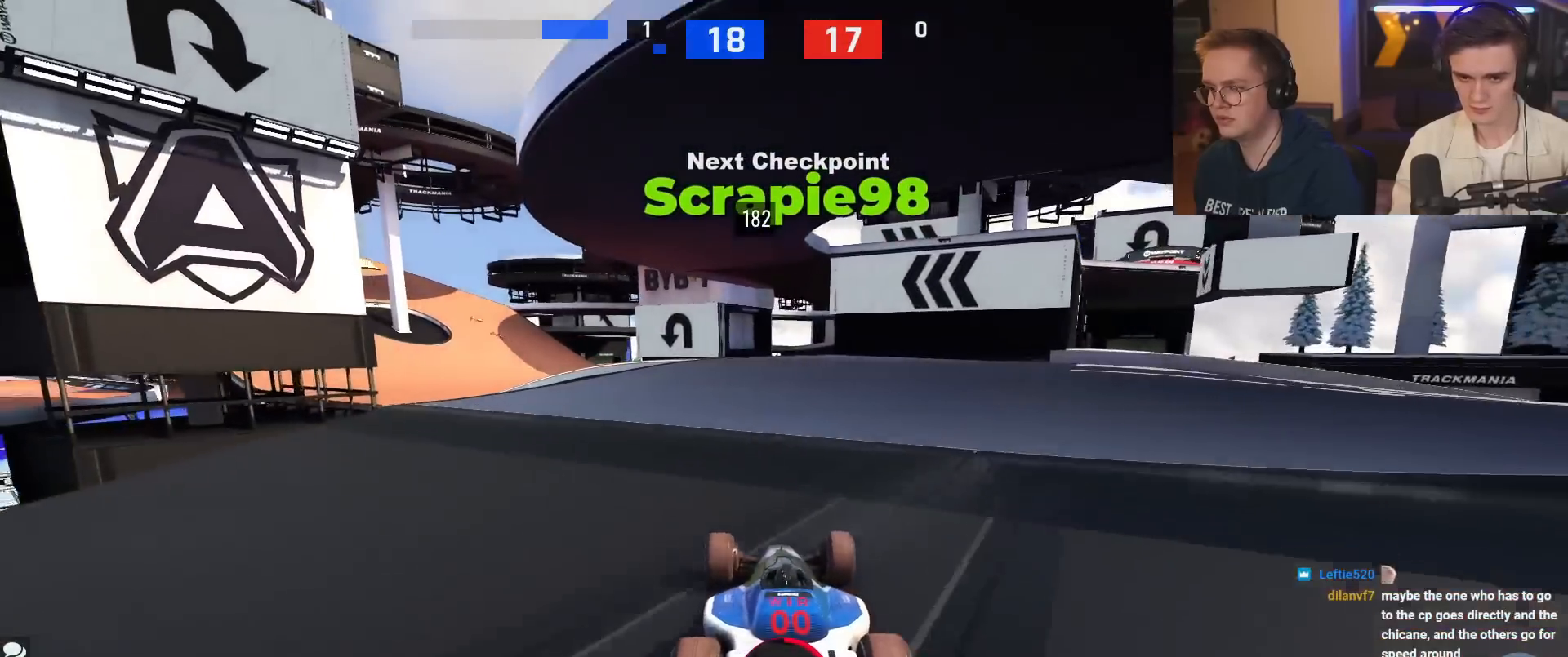
{"keys": ["left", "up"], "events": [[33, "left", "down"]]}
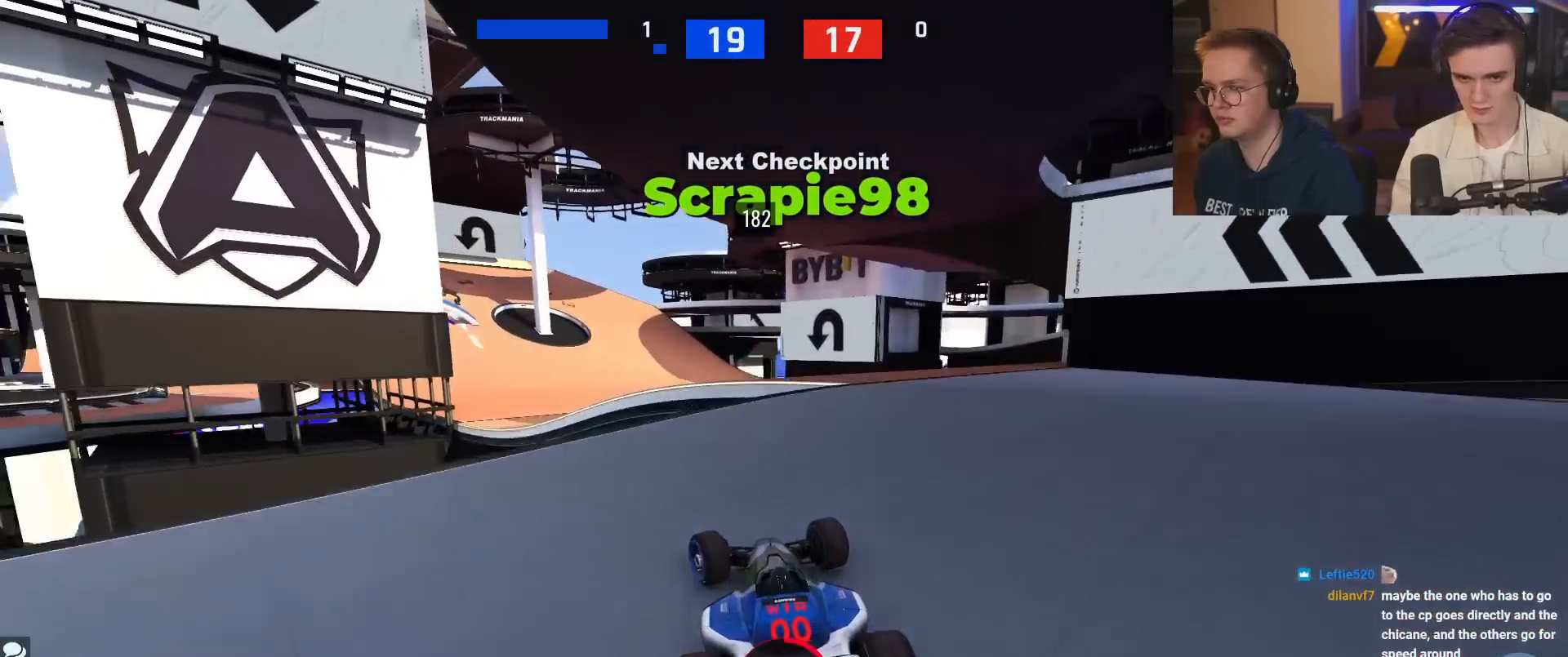
{"keys": ["right", "up"], "events": [[133, "left", "up"], [183, "right", "down"], [283, "right", "up"], [317, "right", "down"]]}
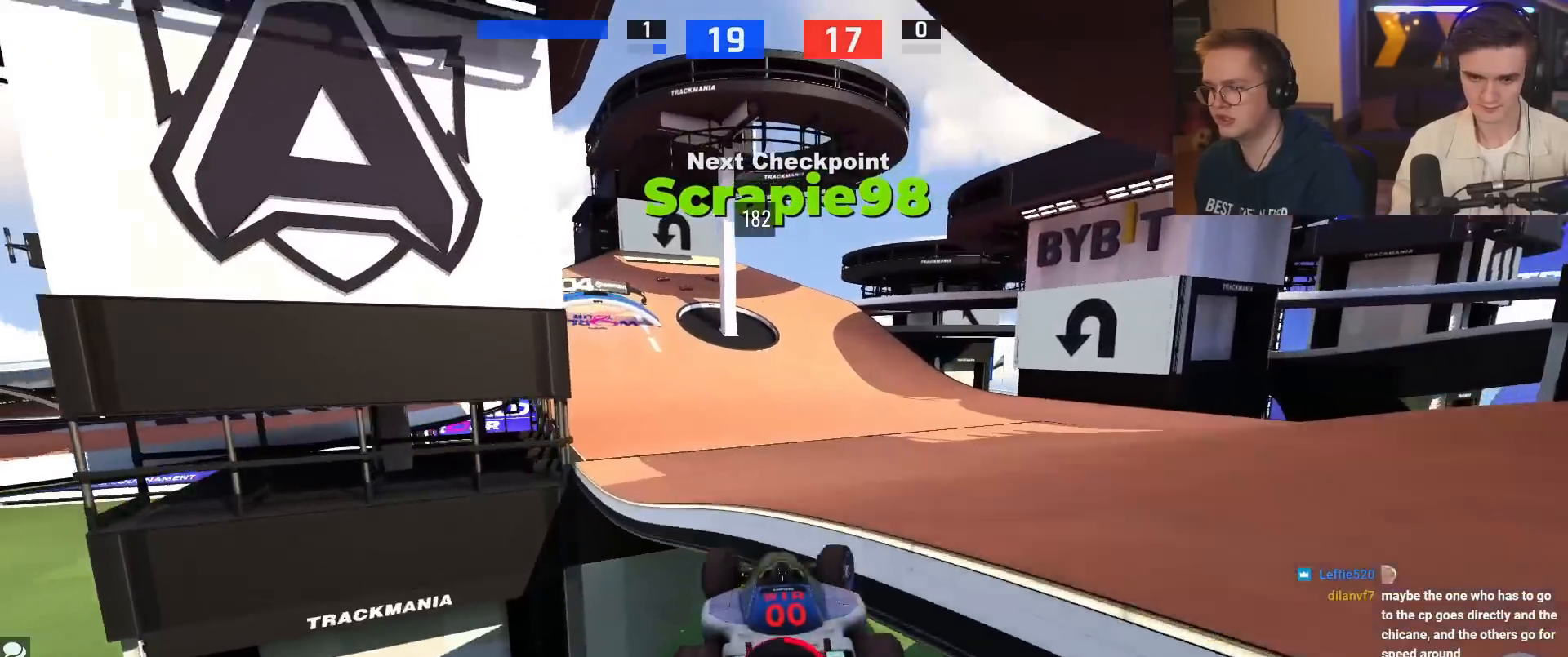
{"keys": [], "events": [[17, "right", "up"], [350, "up", "up"]]}
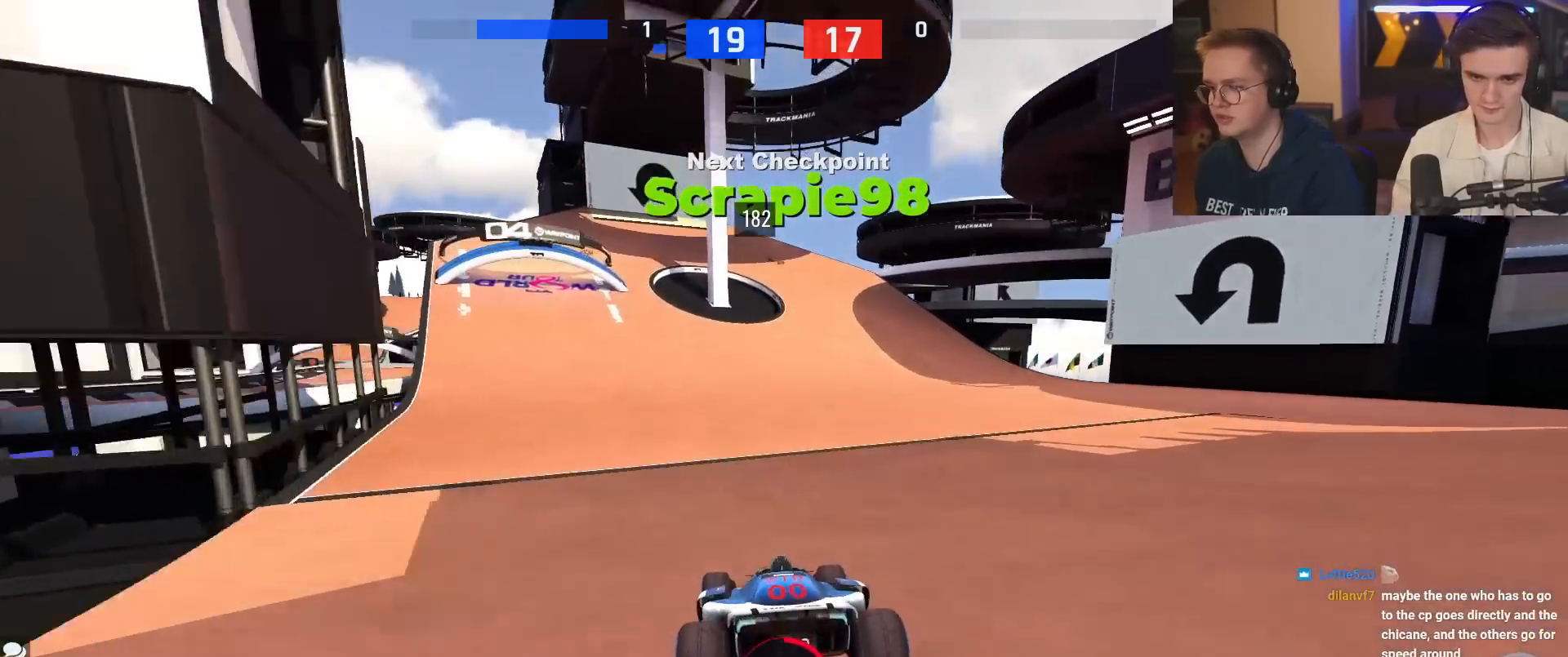
{"keys": ["left"], "events": [[166, "down", "down"], [317, "left", "down"], [500, "down", "up"]]}
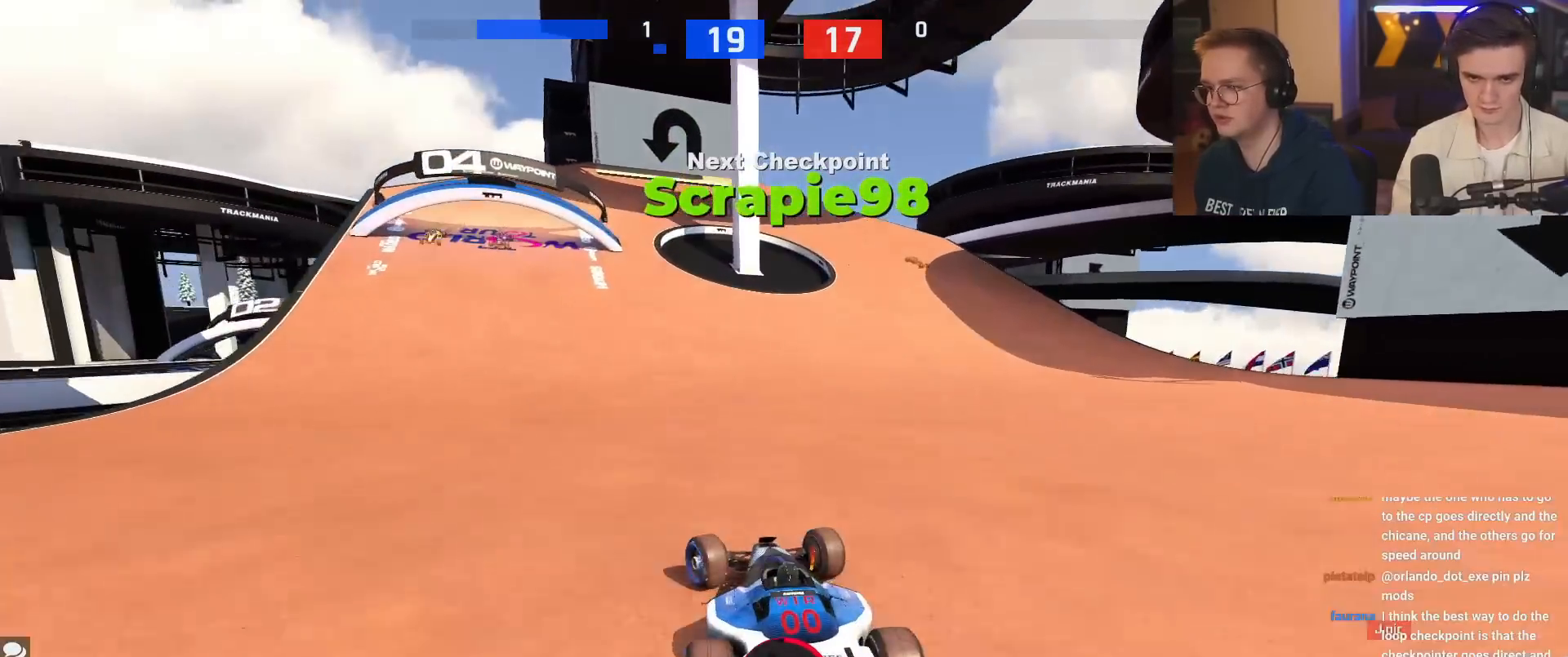
{"keys": ["right", "up"], "events": [[234, "up", "down"], [284, "up", "up"], [334, "up", "down"], [367, "left", "up"], [467, "right", "down"]]}
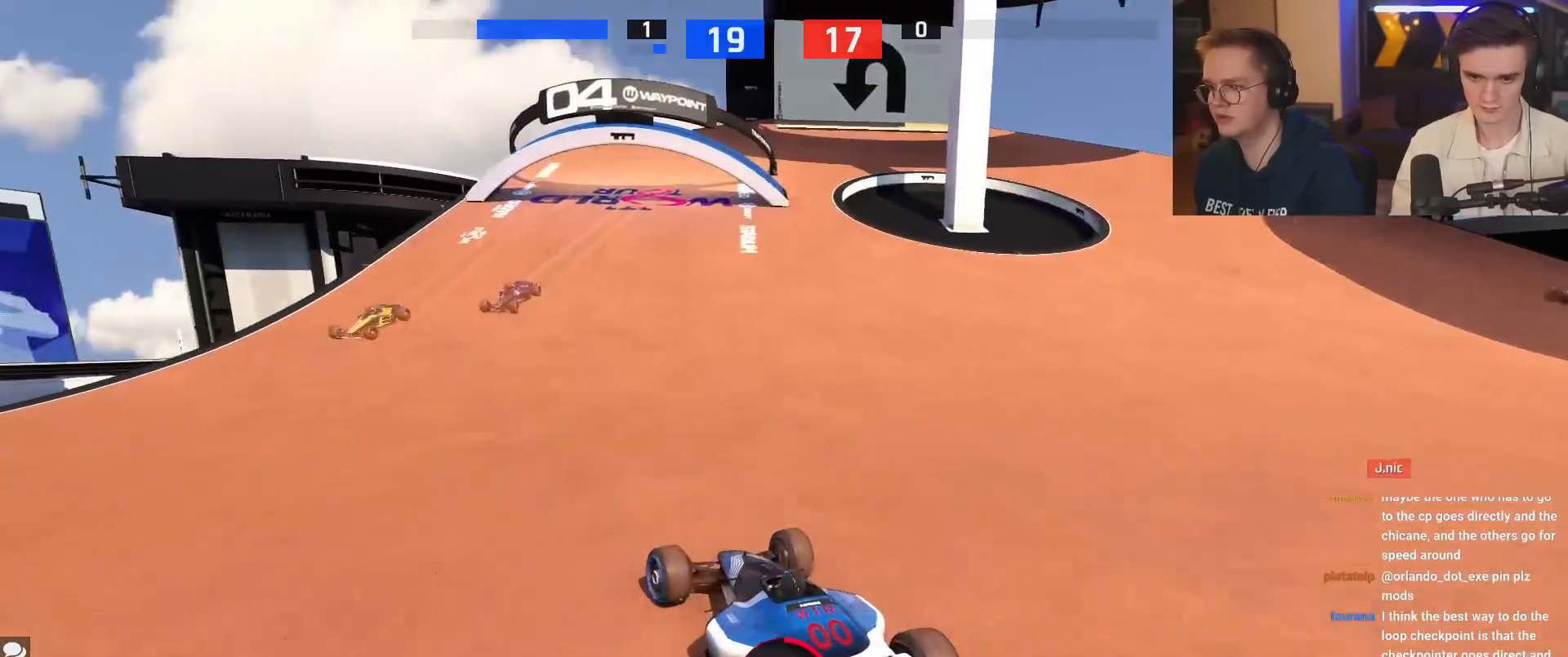
{"keys": ["up"], "events": [[150, "right", "up"]]}
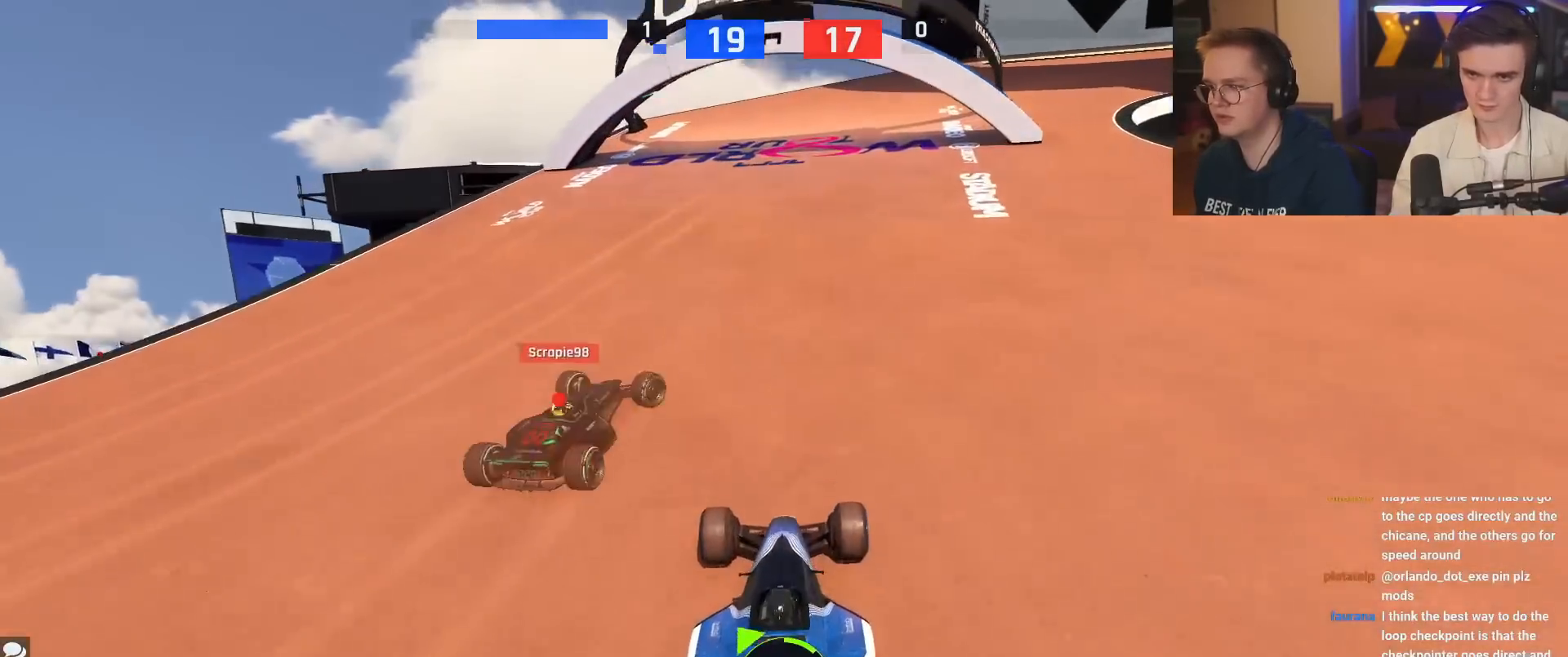
{"keys": ["right", "up"], "events": [[267, "right", "down"]]}
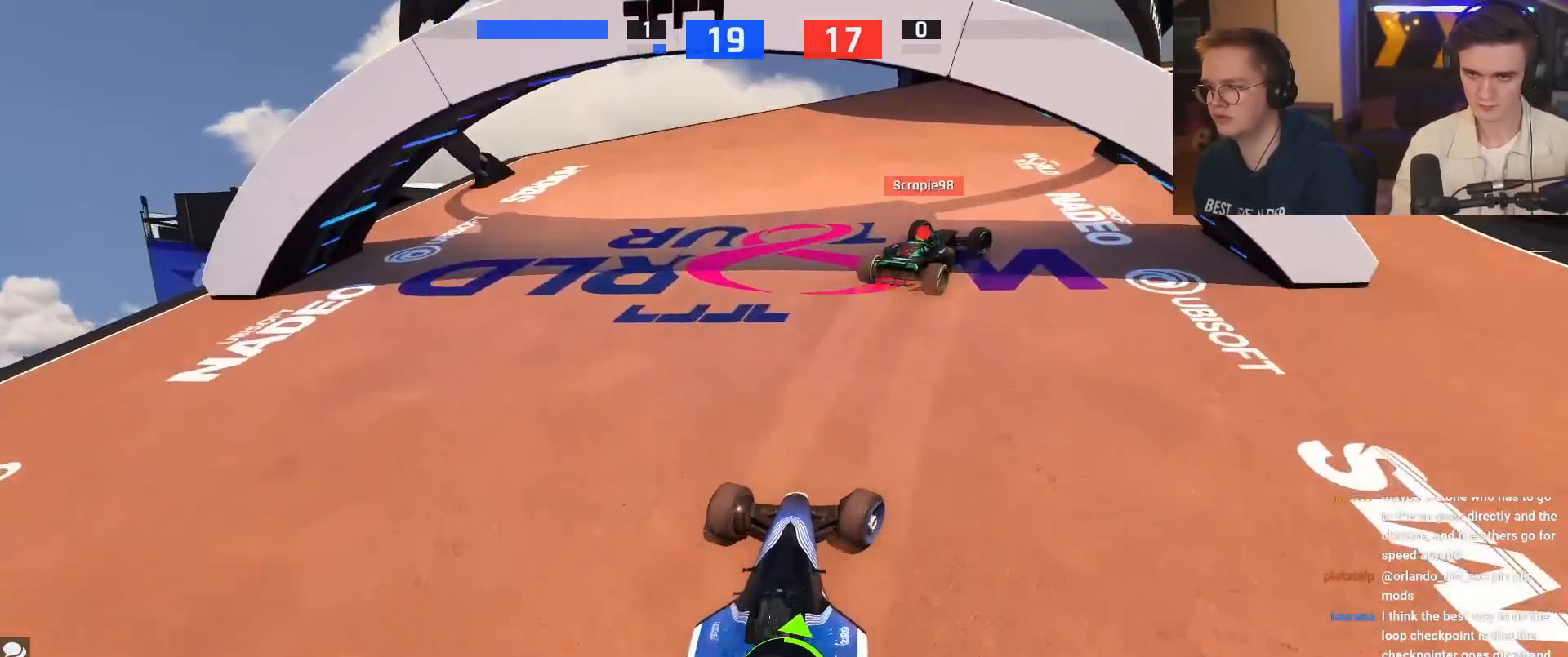
{"keys": ["right", "up"], "events": []}
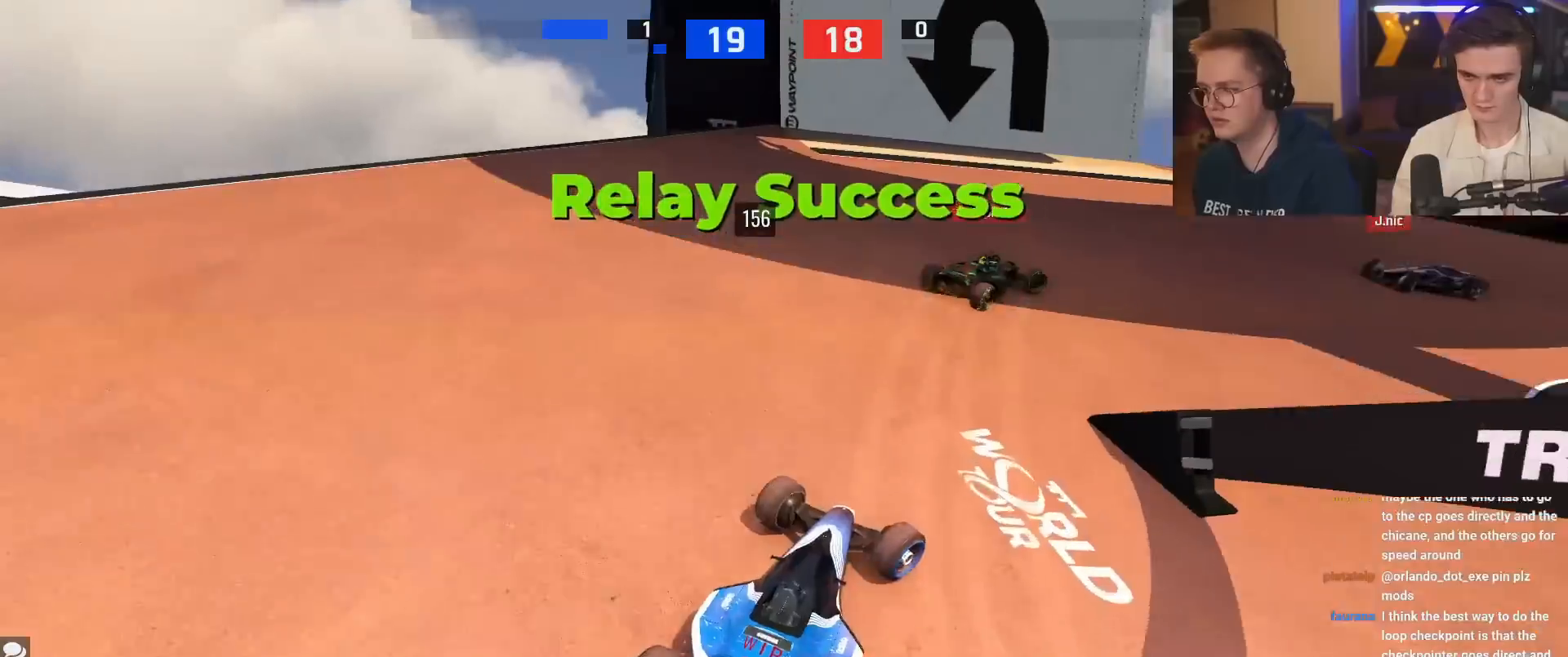
{"keys": ["right", "up"], "events": []}
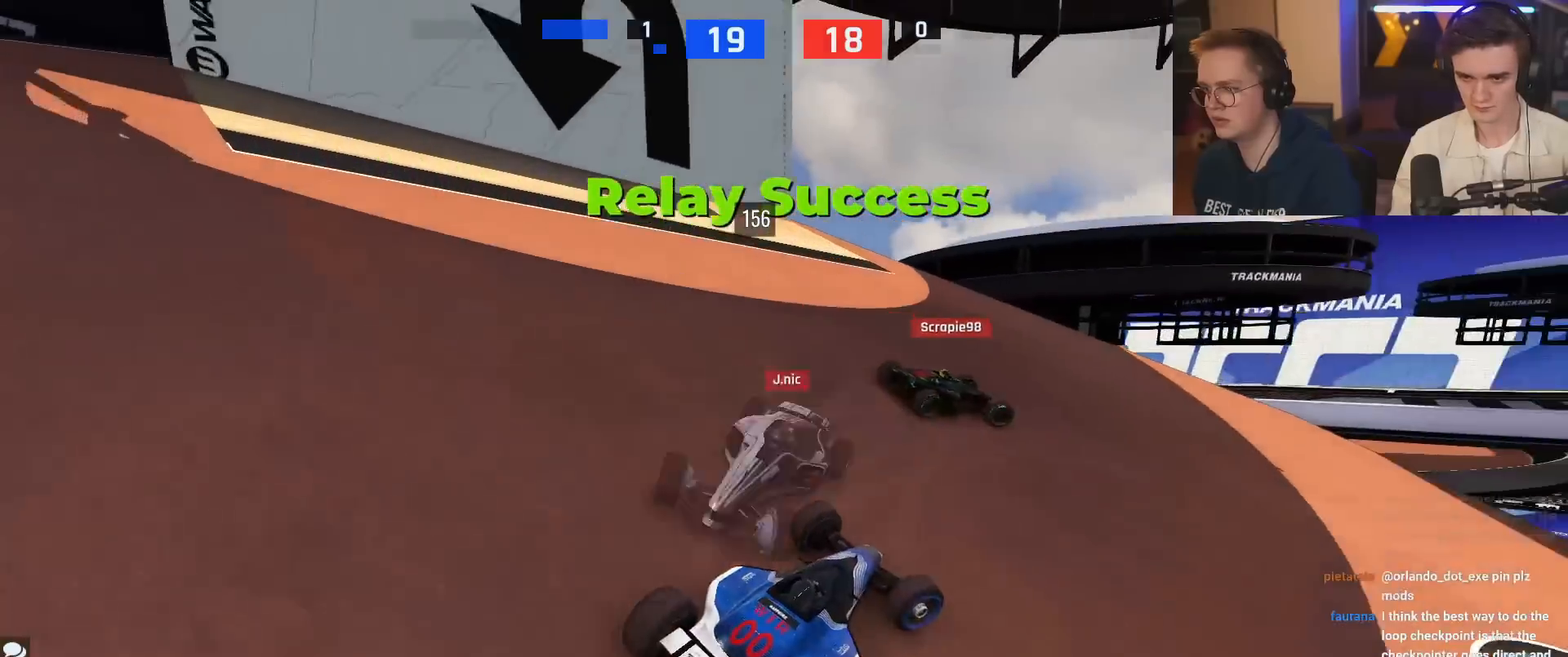
{"keys": ["up"], "events": [[350, "right", "up"]]}
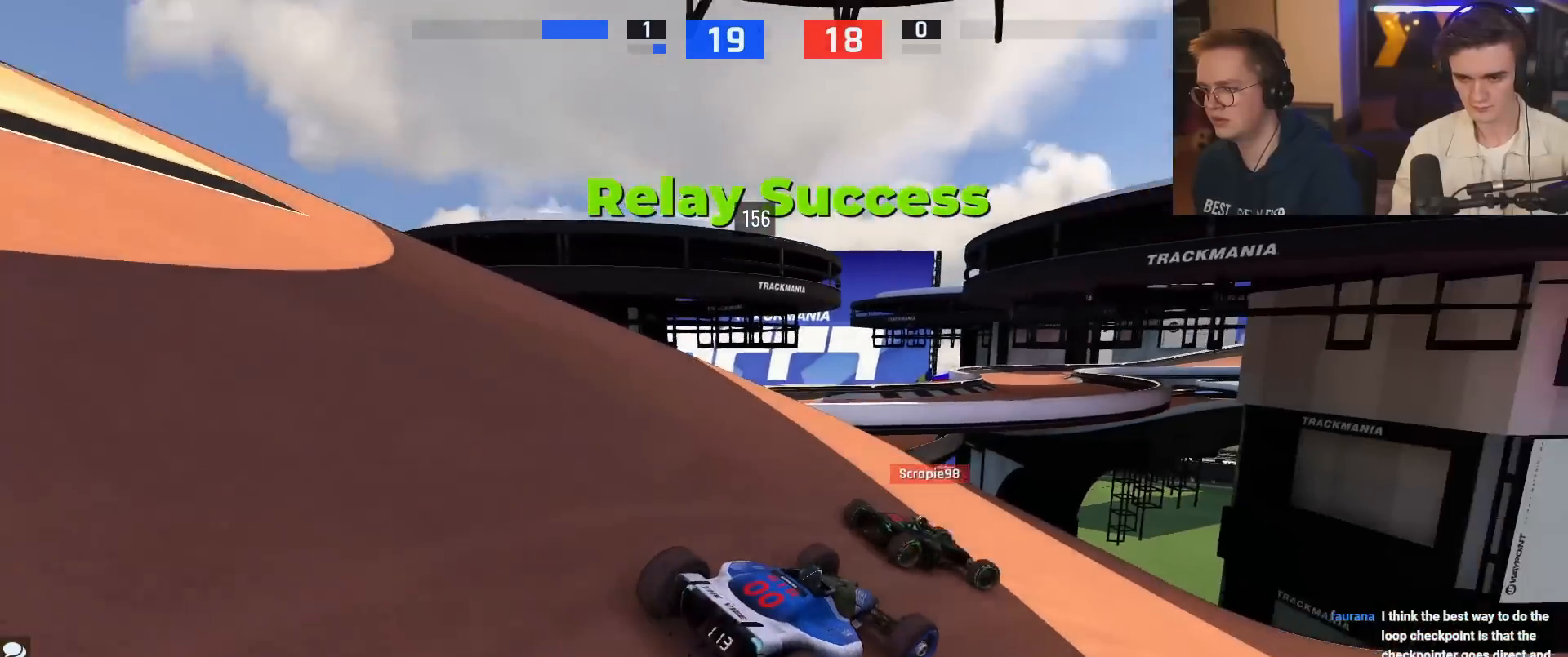
{"keys": ["right", "up"], "events": [[50, "left", "down"], [83, "left", "up"], [367, "right", "down"]]}
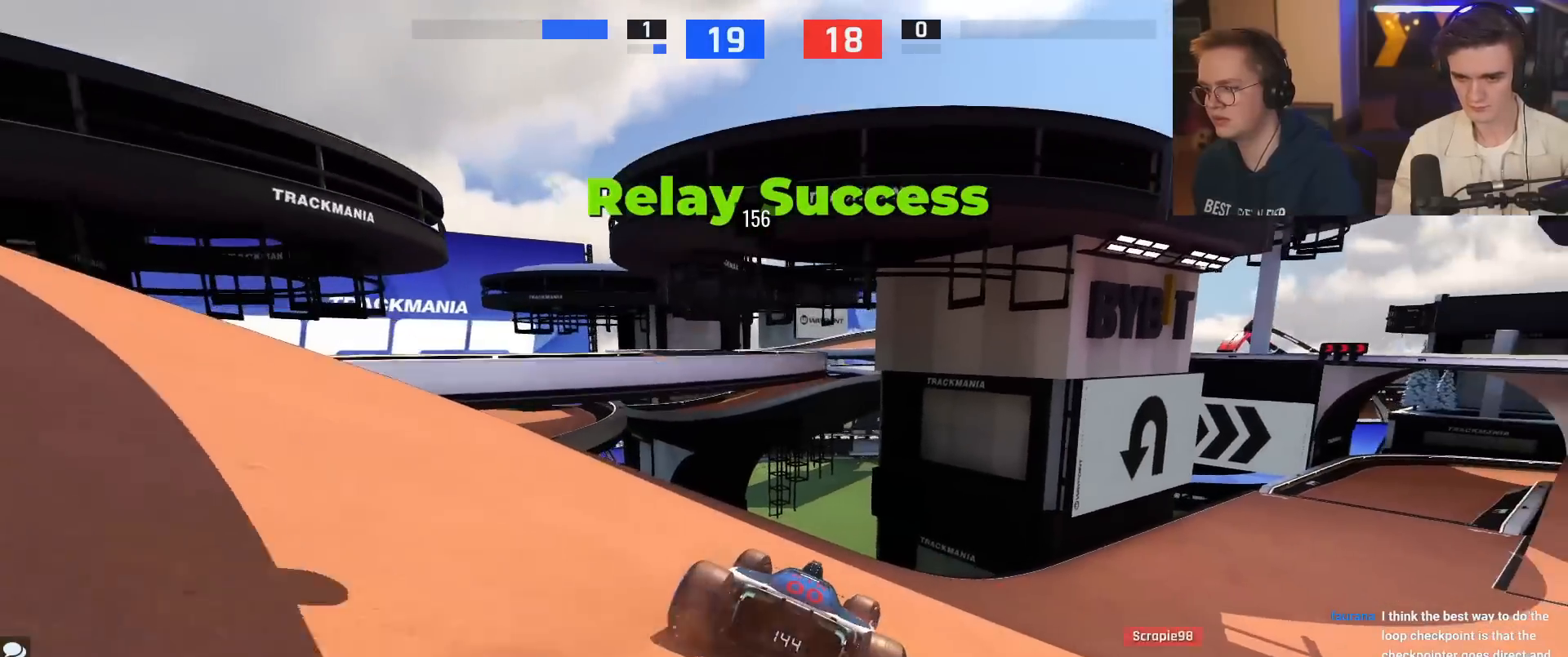
{"keys": ["up"], "events": [[100, "right", "up"], [200, "right", "down"], [300, "right", "up"]]}
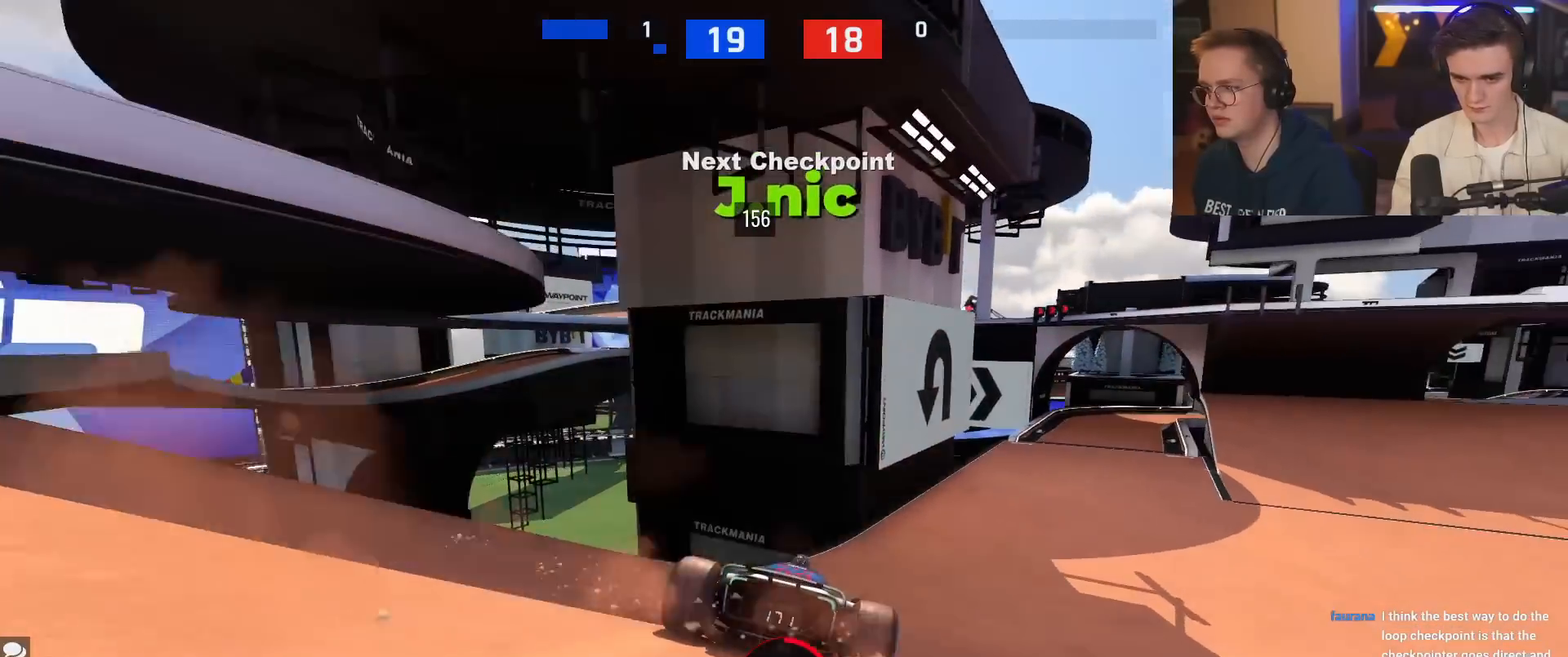
{"keys": ["right", "up"], "events": [[33, "right", "down"], [117, "right", "up"], [267, "right", "down"], [350, "right", "up"], [451, "right", "down"]]}
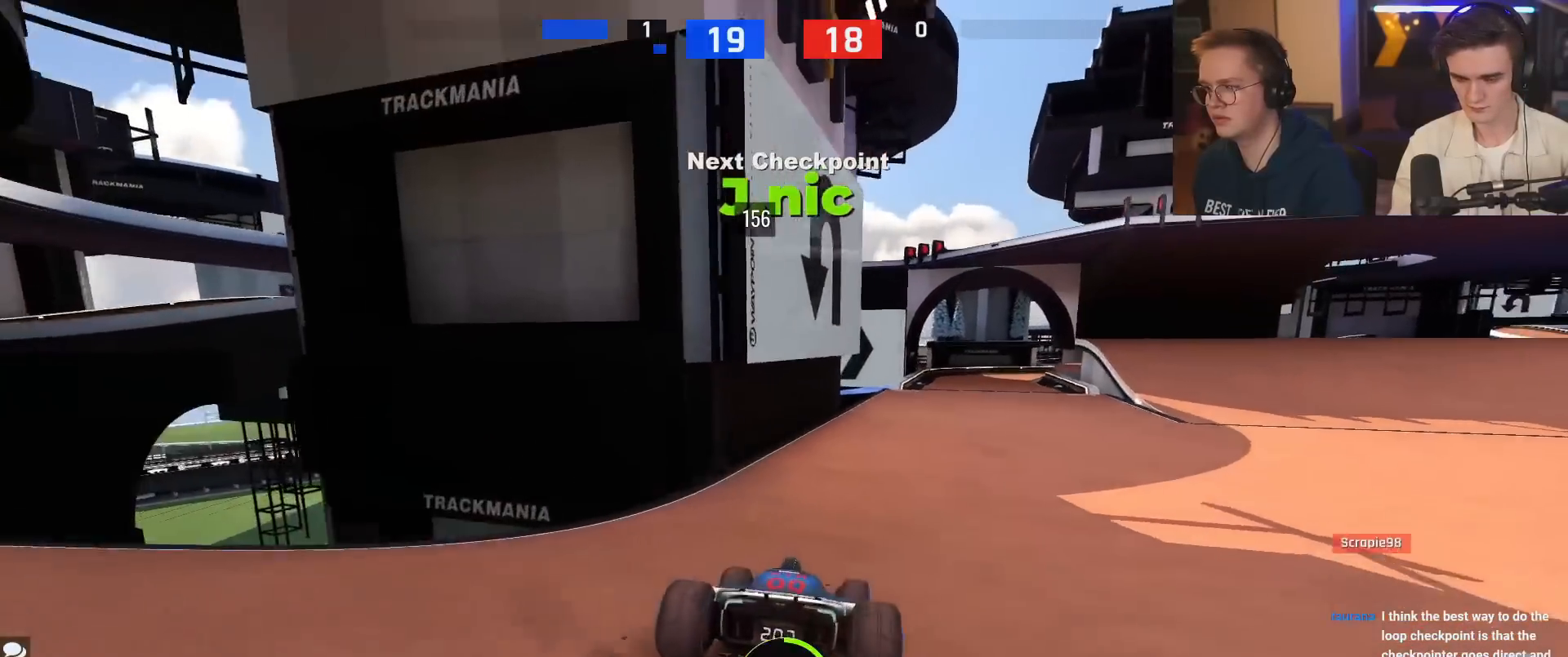
{"keys": ["right", "up"], "events": [[50, "right", "up"], [417, "right", "down"]]}
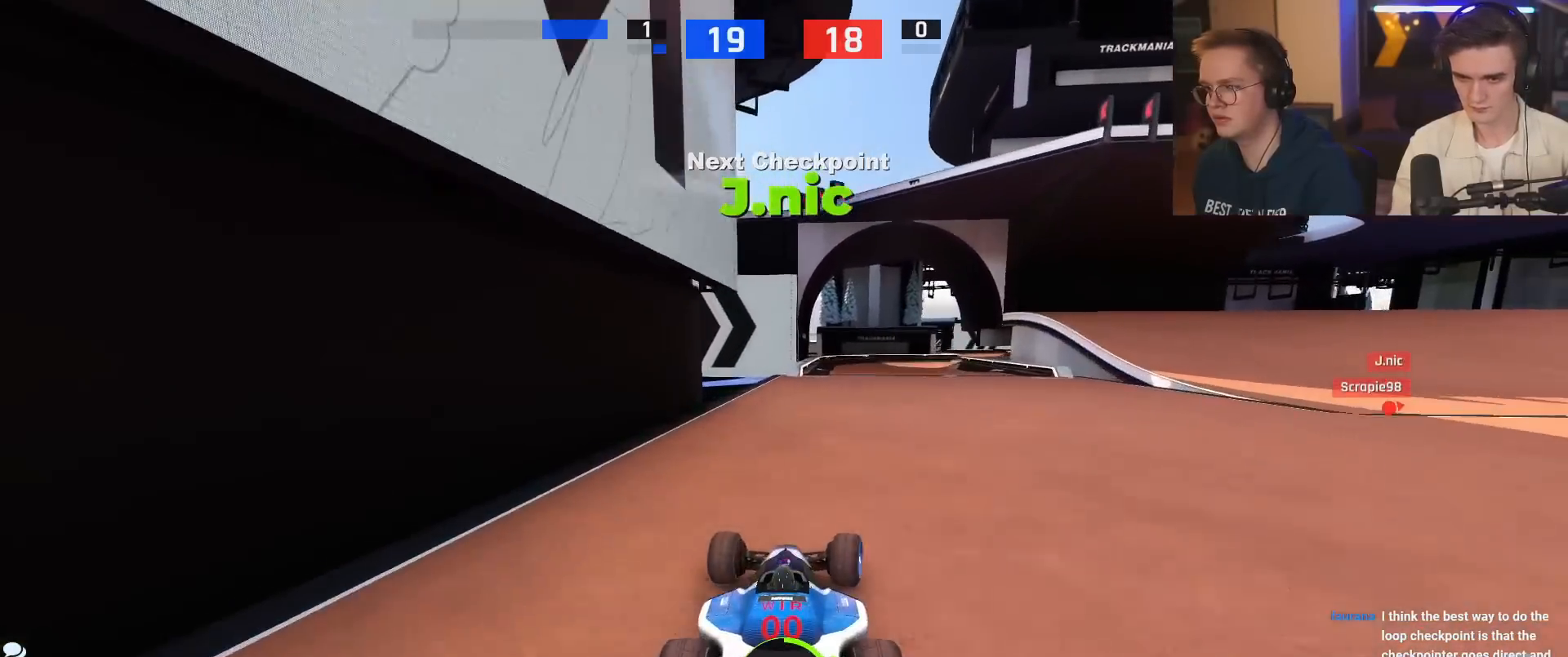
{"keys": ["up"], "events": [[17, "right", "up"], [200, "right", "down"], [300, "right", "up"], [384, "right", "down"], [484, "right", "up"]]}
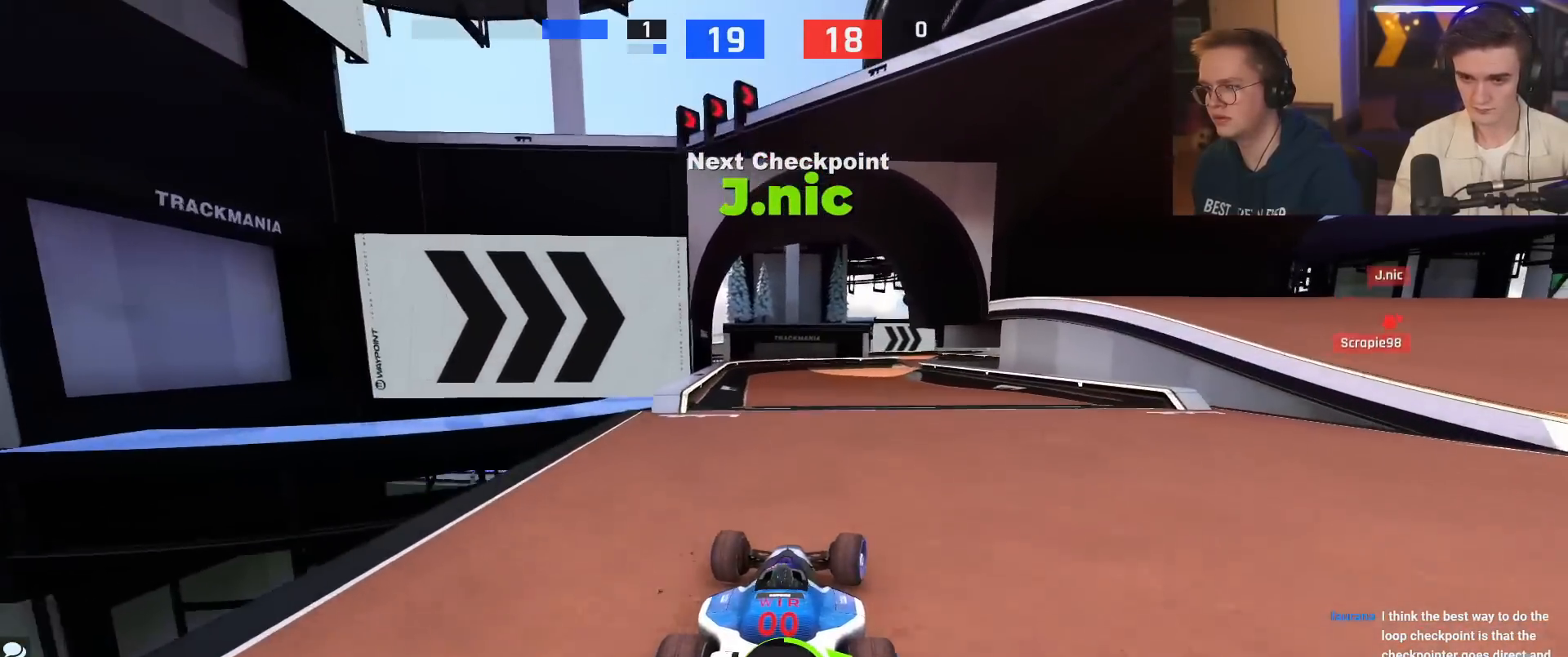
{"keys": ["right", "up"], "events": [[116, "right", "down"], [166, "right", "up"], [500, "right", "down"]]}
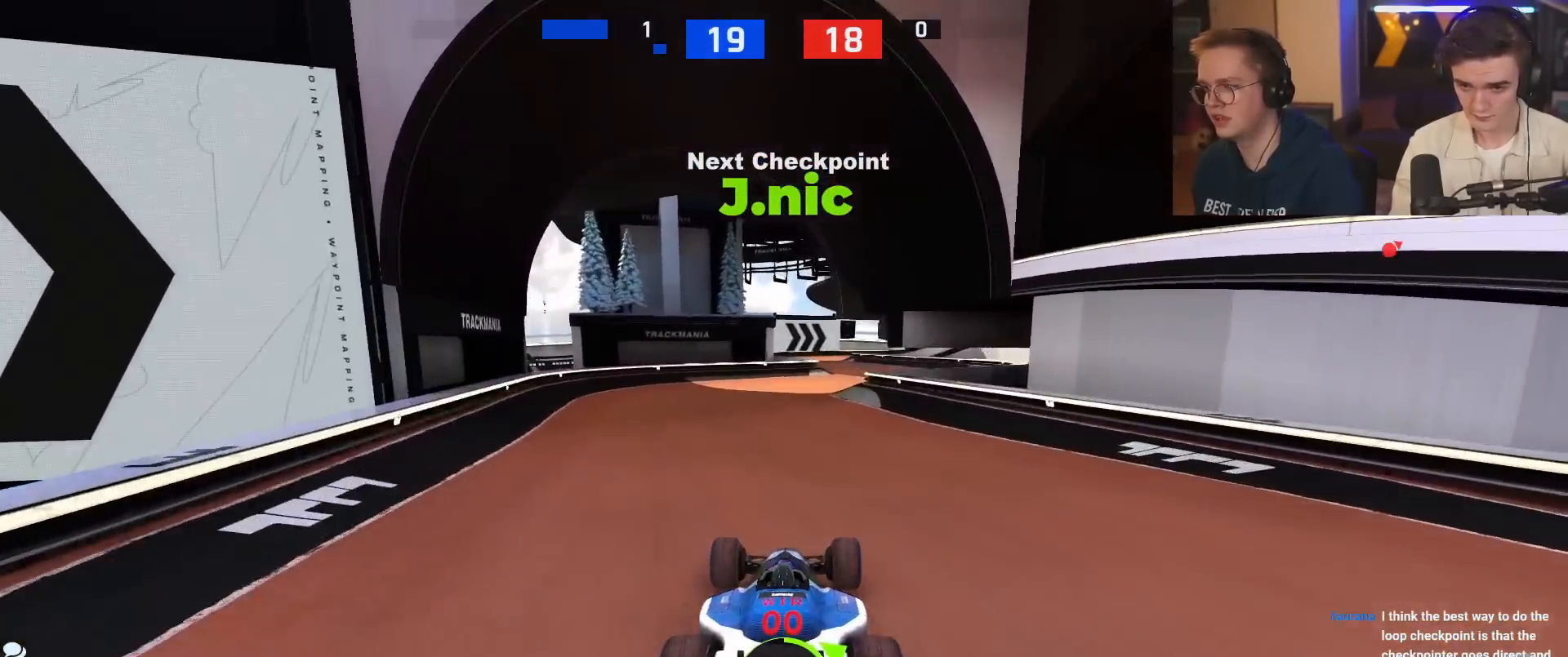
{"keys": [], "events": [[451, "up", "up"], [501, "right", "up"]]}
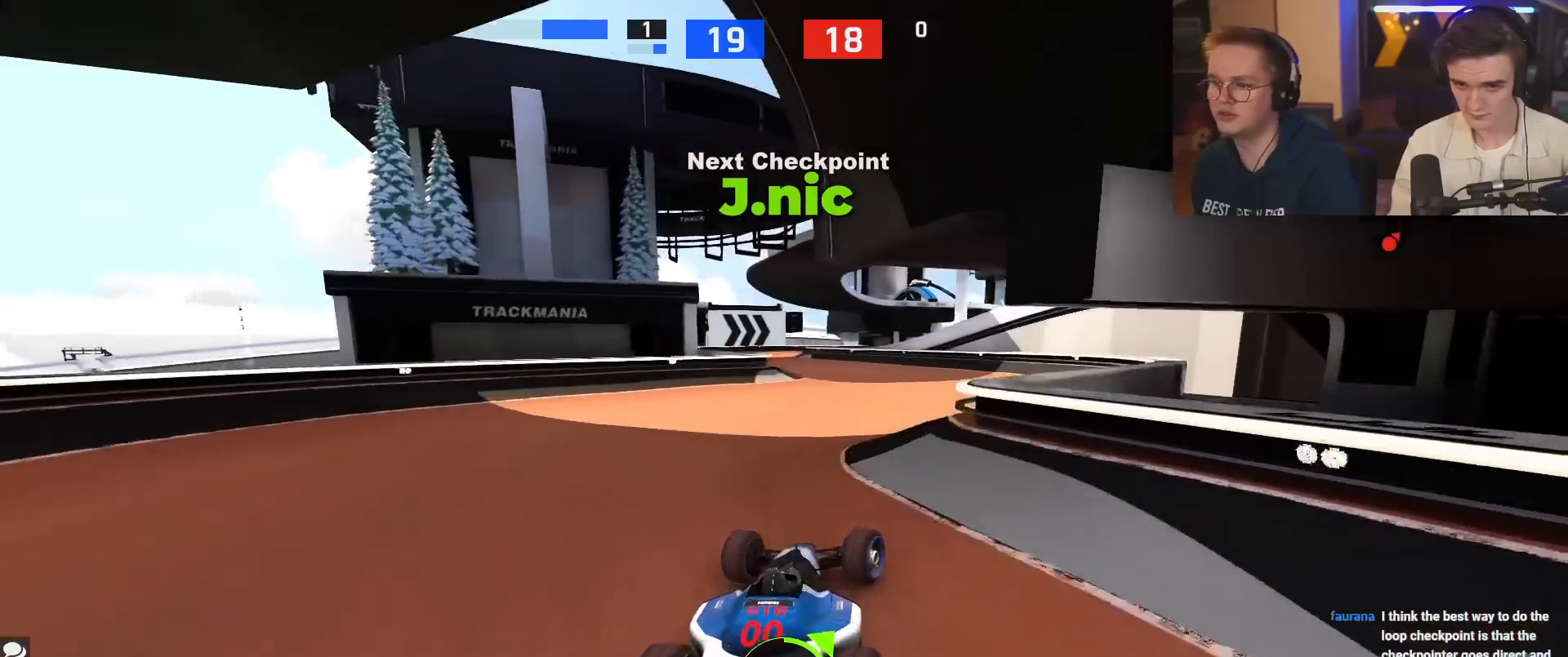
{"keys": ["left", "up"], "events": [[50, "left", "down"], [100, "up", "down"], [183, "up", "up"], [367, "up", "down"]]}
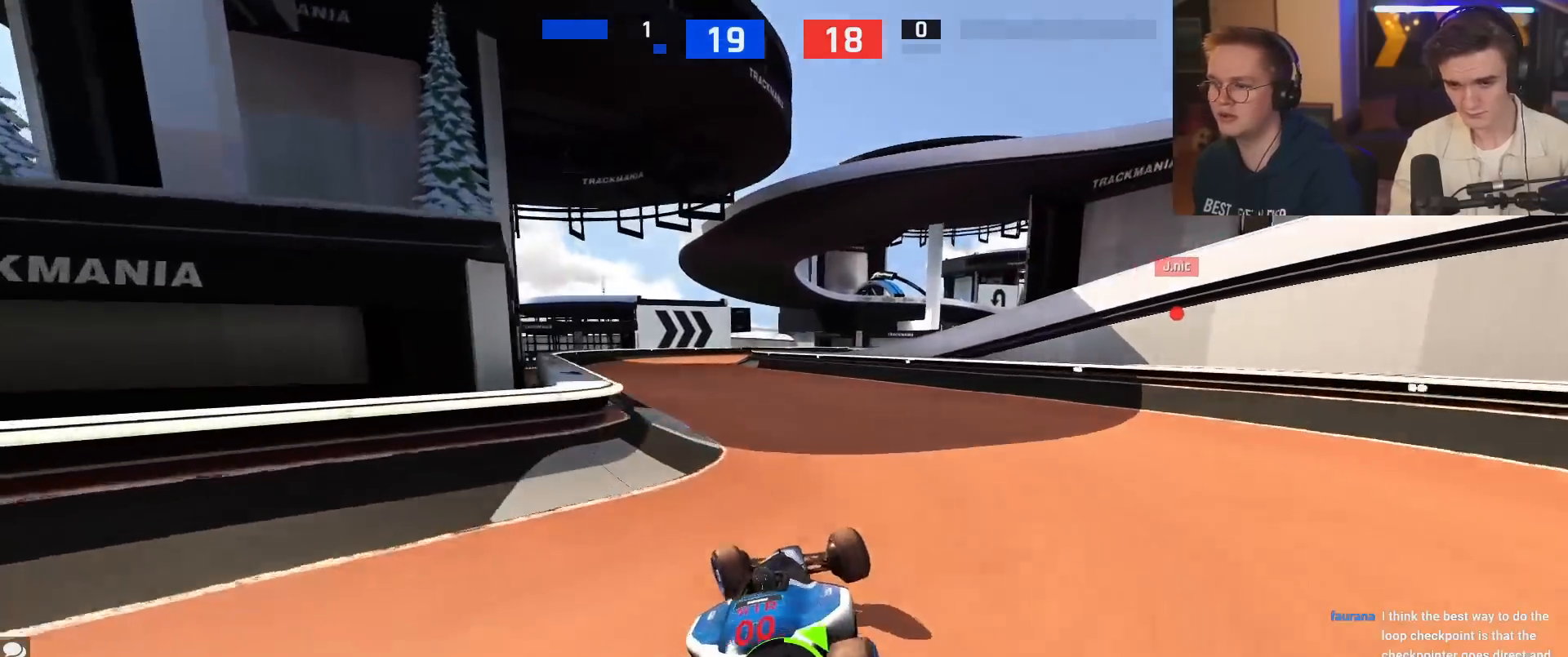
{"keys": ["left"], "events": [[434, "up", "up"]]}
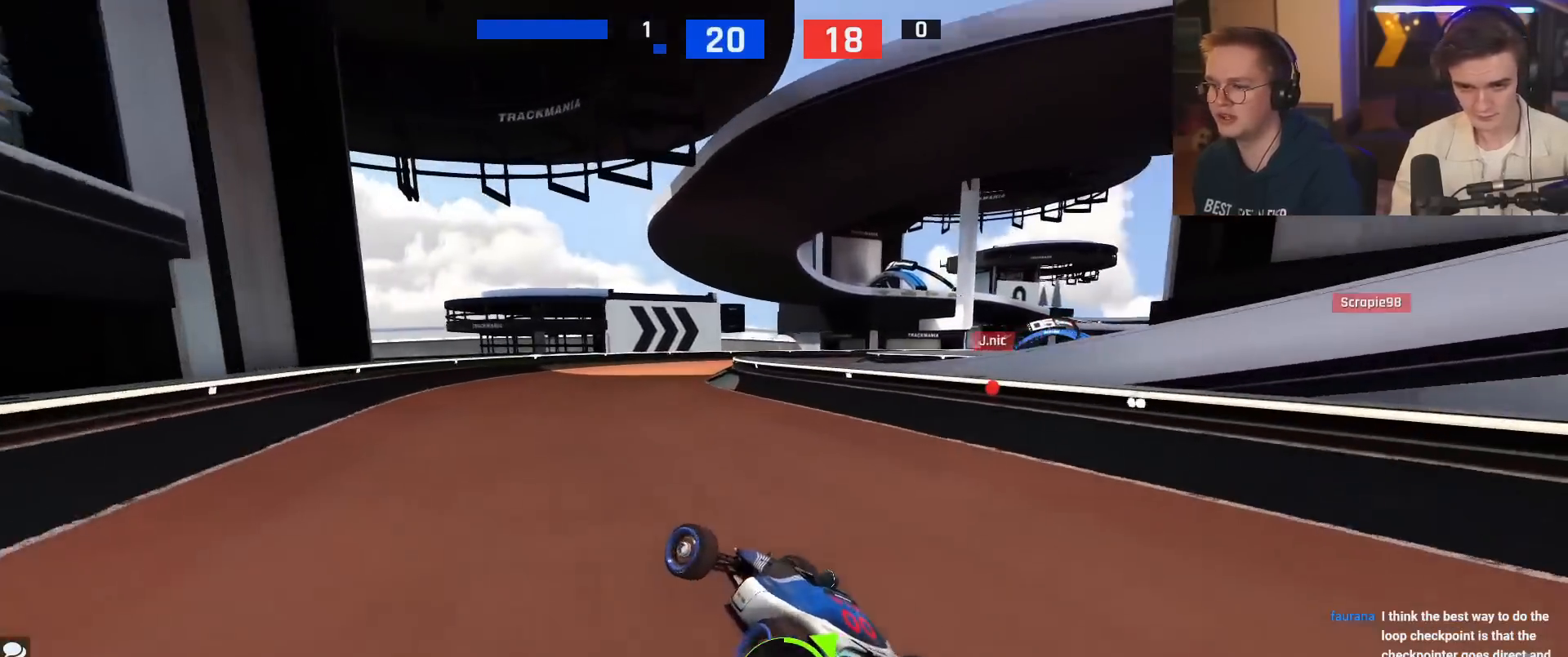
{"keys": ["right", "up"], "events": [[83, "left", "up"], [83, "up", "down"], [166, "right", "down"]]}